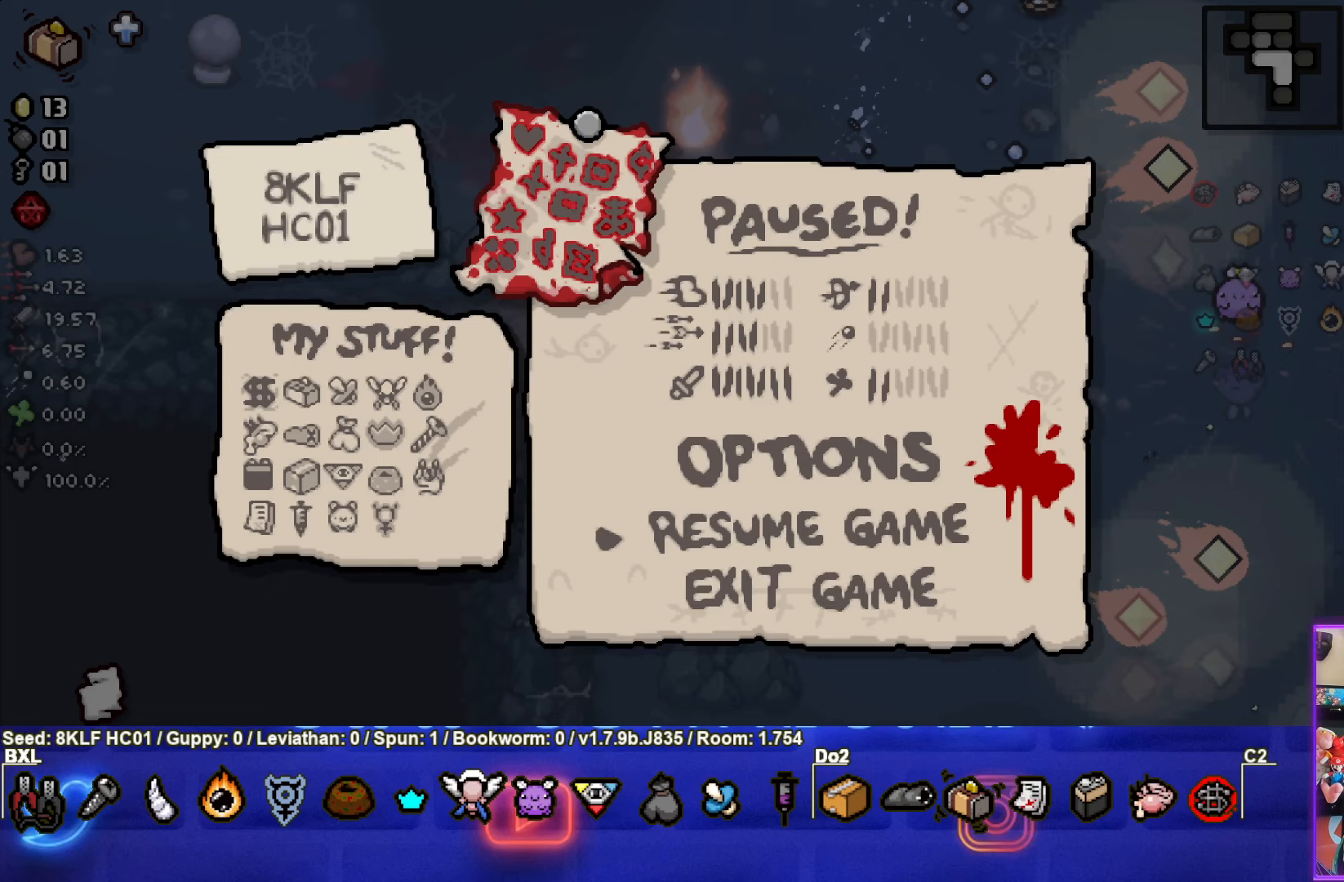
Gameplay with a controller (PlayStation layout); each line is a JSON object with the inputs held at the frame after it. "events" lists button and stick changes between this image and that frame as [ms after this image, input, new state], when the widget could be followed in between. Not read: right_stick.
{"buttons": [], "left_stick": "center", "events": [[350, "START", "down"], [466, "START", "up"]]}
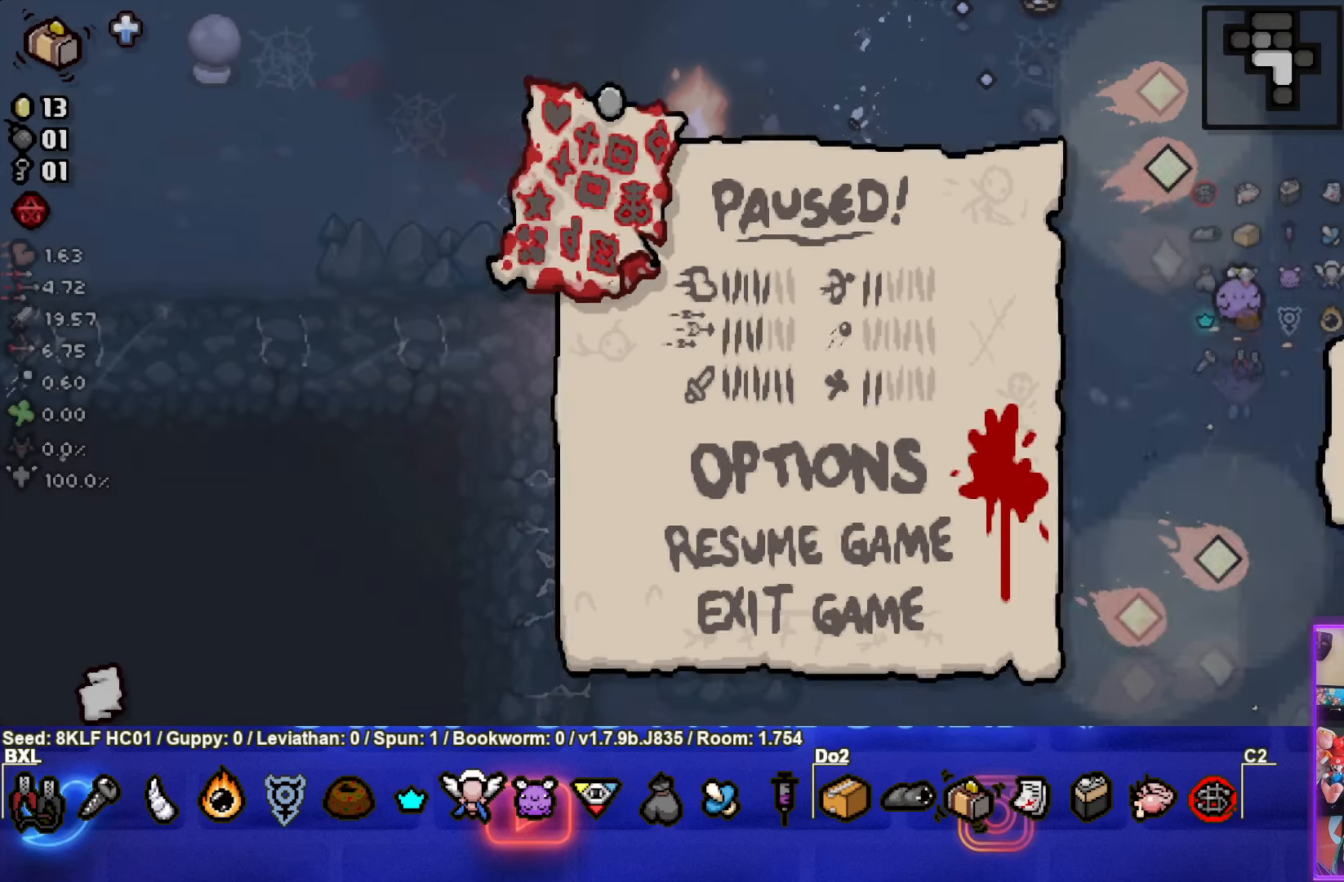
{"buttons": [], "left_stick": "center", "events": []}
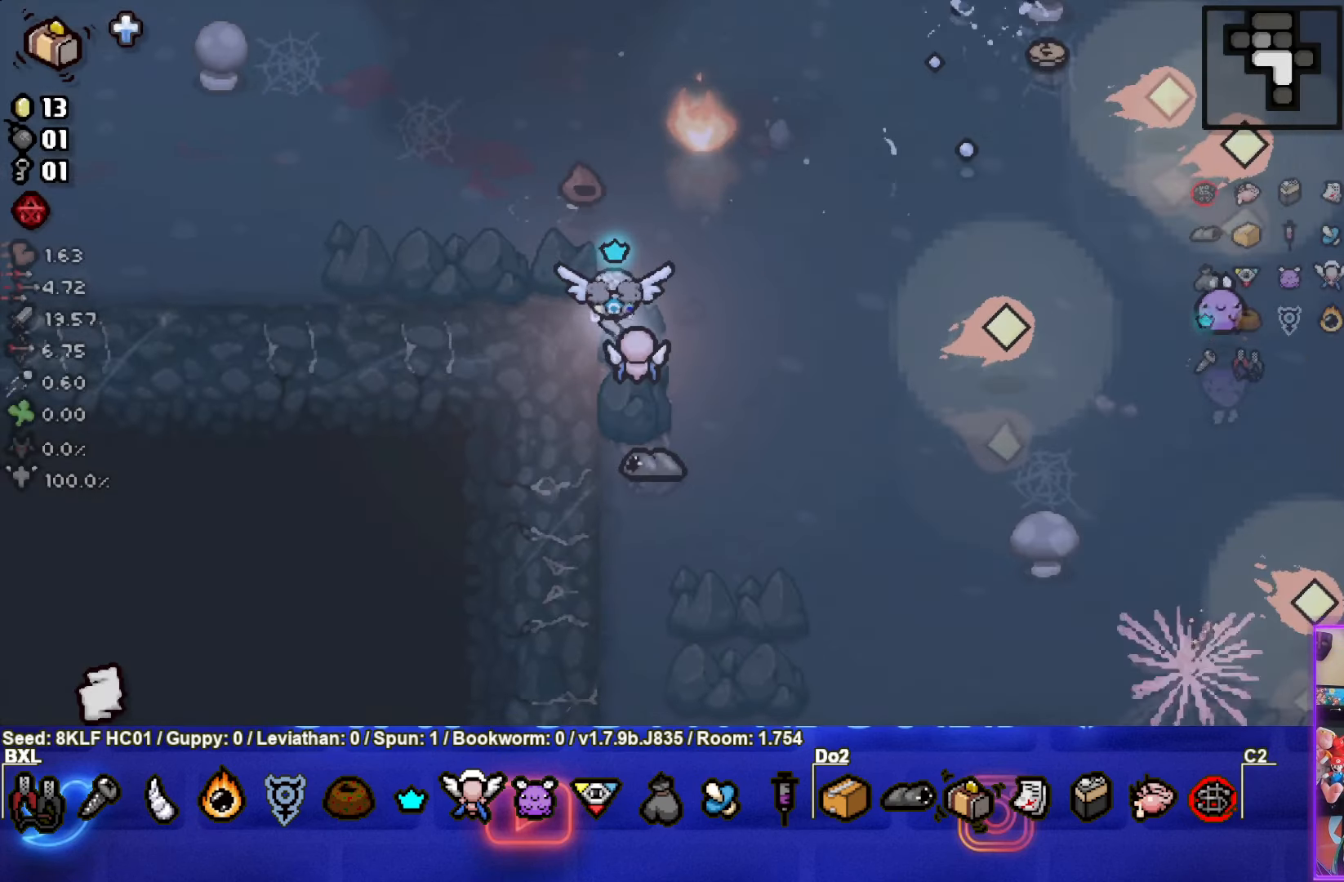
{"buttons": [], "left_stick": "center", "events": [[50, "left_stick", "up"], [166, "left_stick", "center"]]}
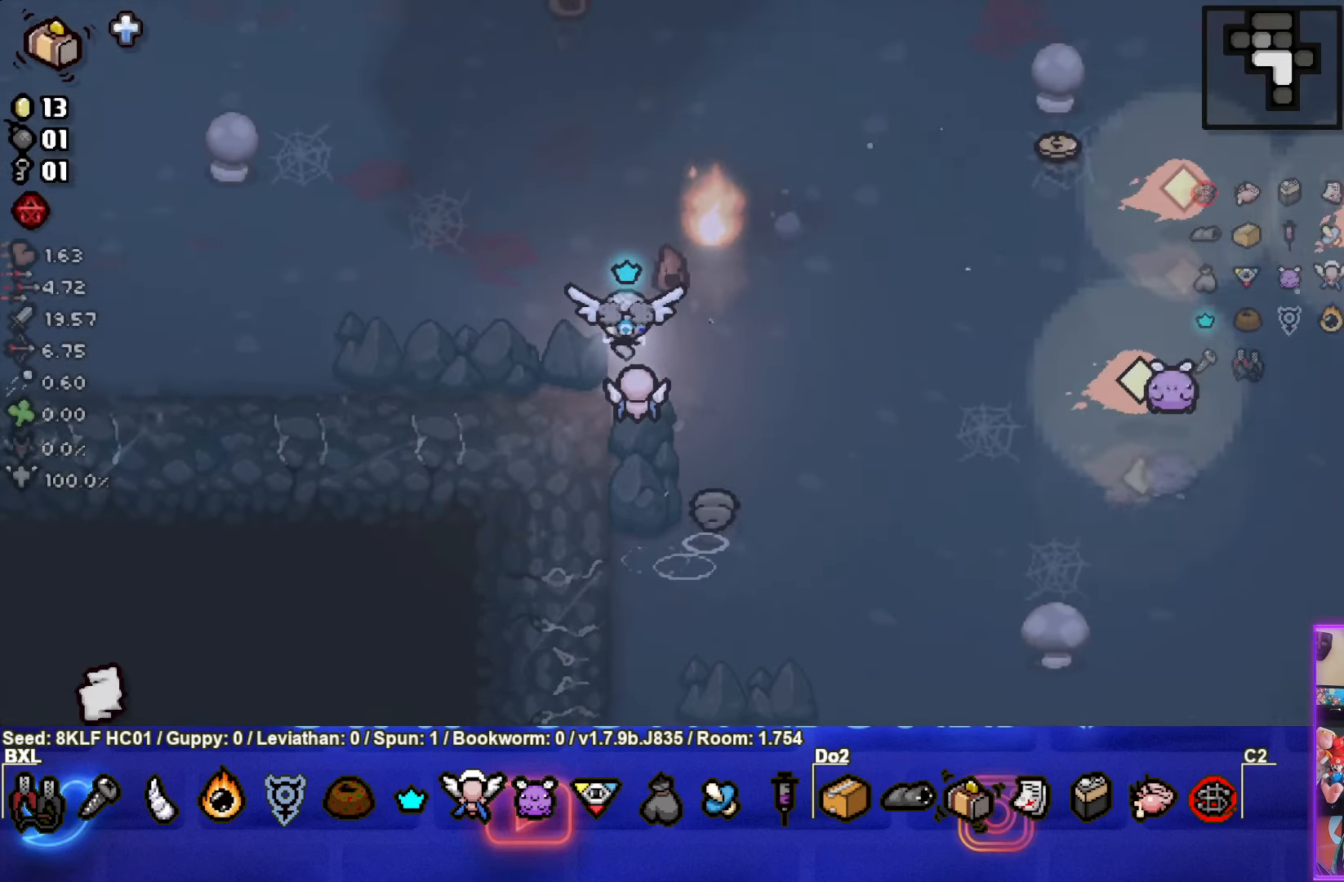
{"buttons": [], "left_stick": "up-right", "events": [[66, "left_stick", "up-right"], [316, "left_stick", "center"], [450, "left_stick", "up-right"]]}
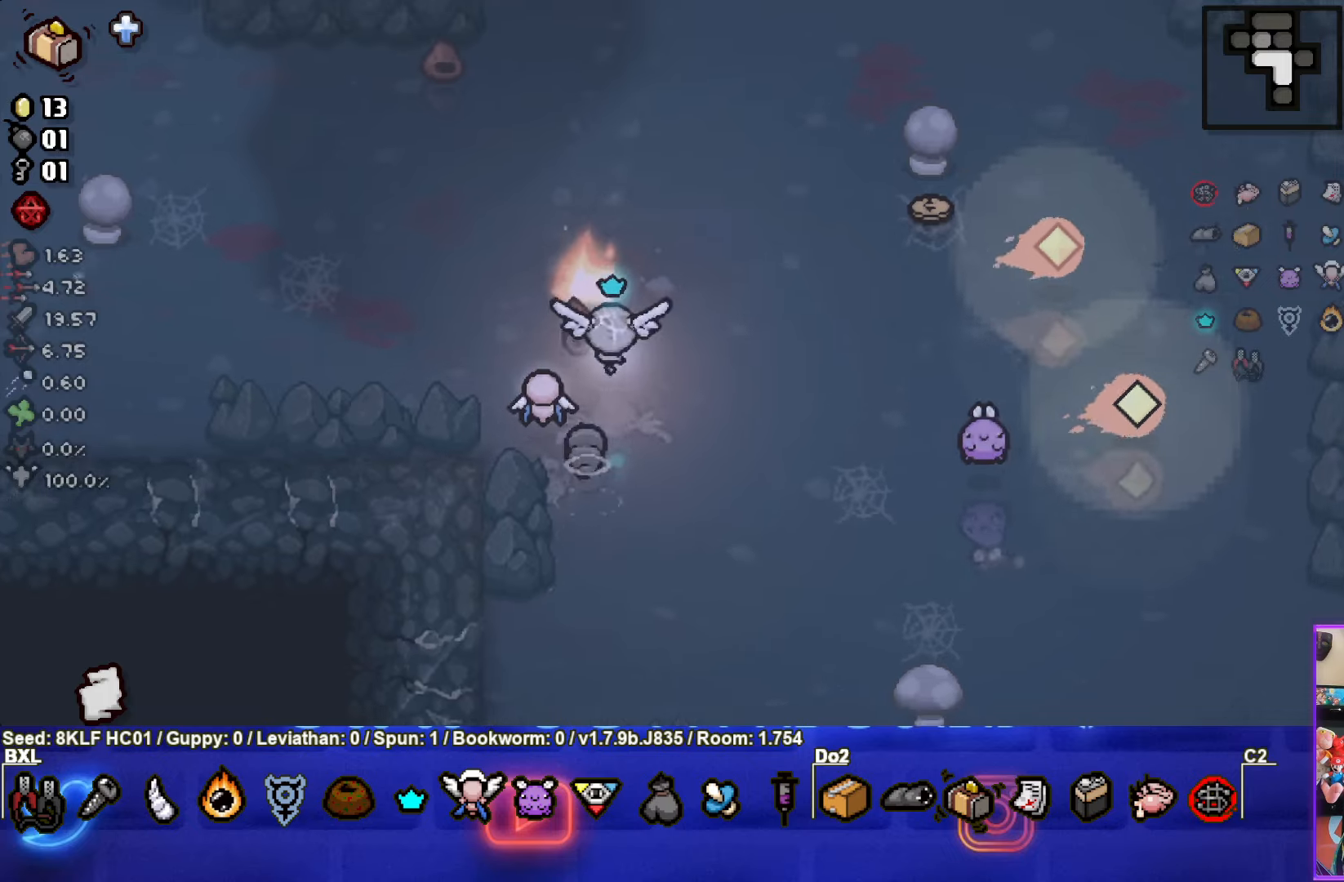
{"buttons": [], "left_stick": "up-right", "events": [[117, "left_stick", "center"], [383, "left_stick", "up-right"]]}
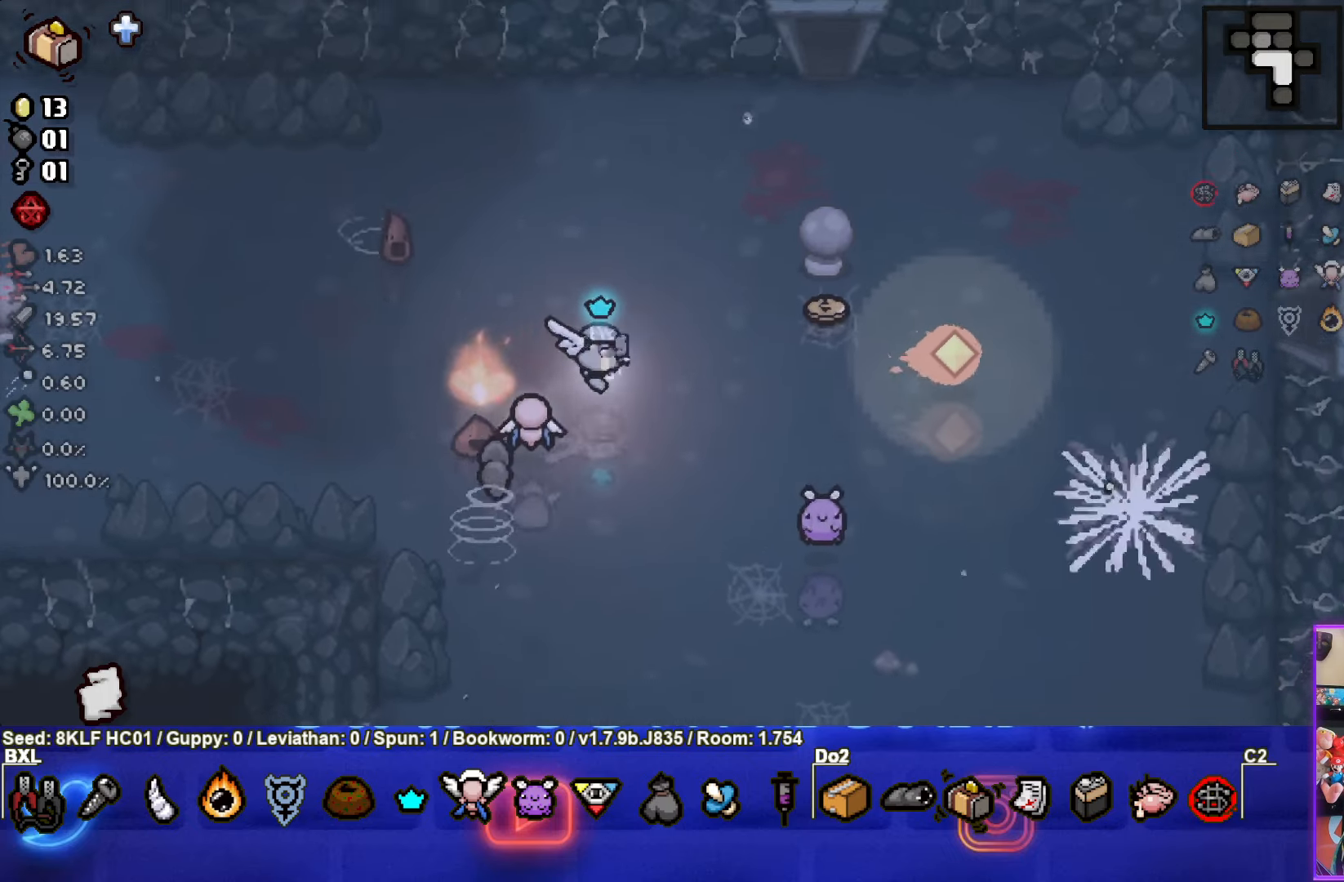
{"buttons": [], "left_stick": "up", "events": [[50, "left_stick", "center"], [150, "left_stick", "up-right"], [500, "left_stick", "up"]]}
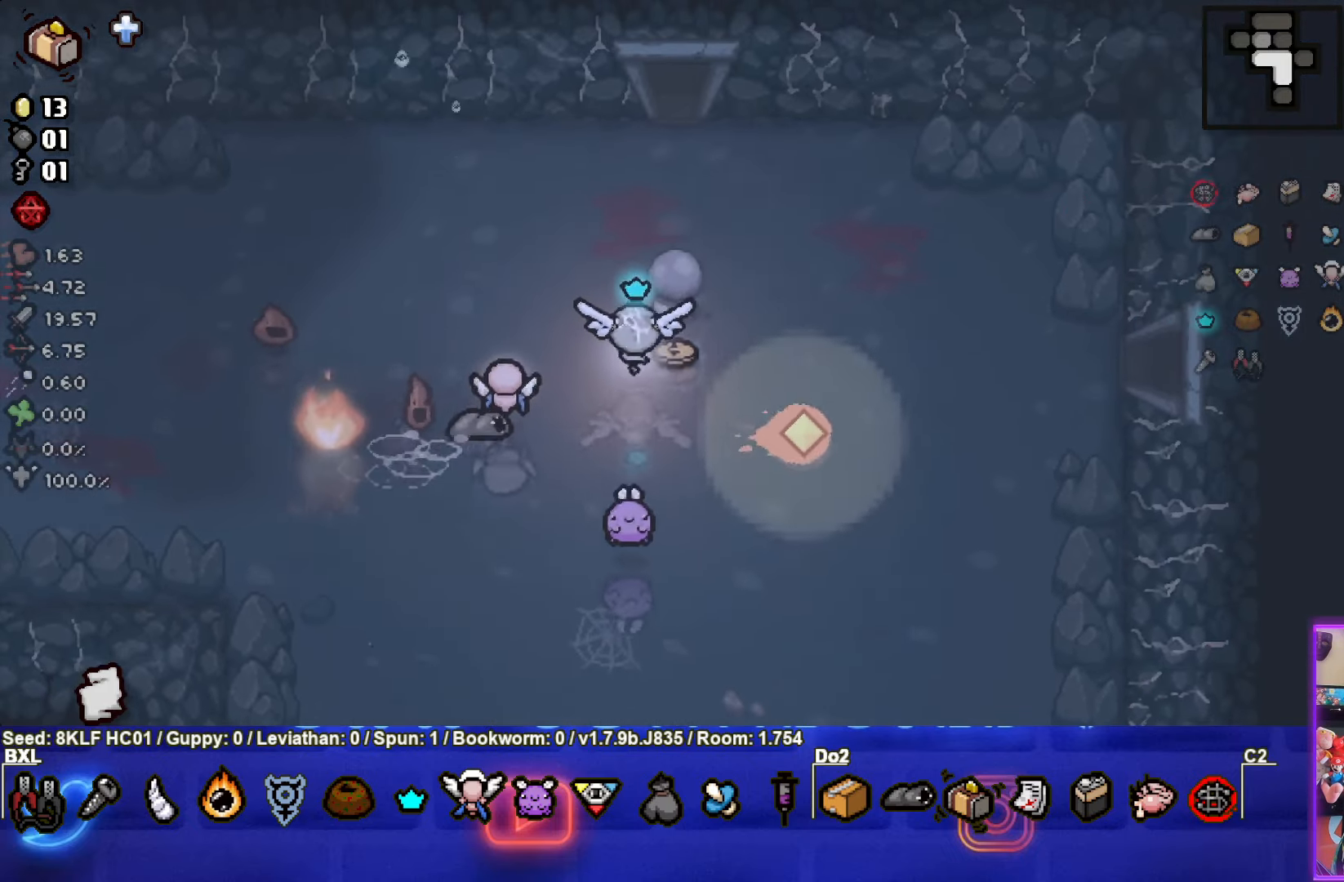
{"buttons": [], "left_stick": "up", "events": []}
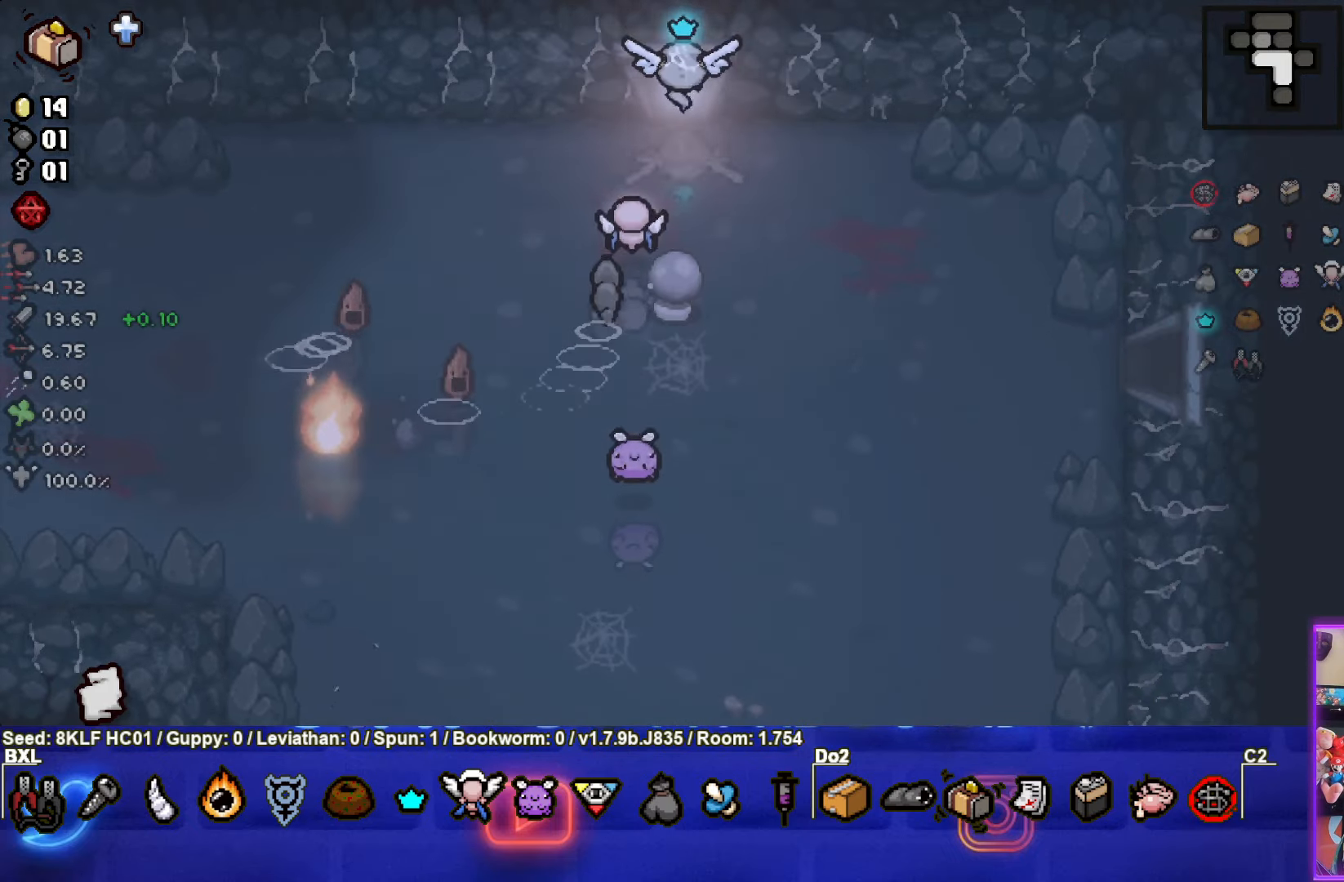
{"buttons": [], "left_stick": "center", "events": [[133, "left_stick", "center"]]}
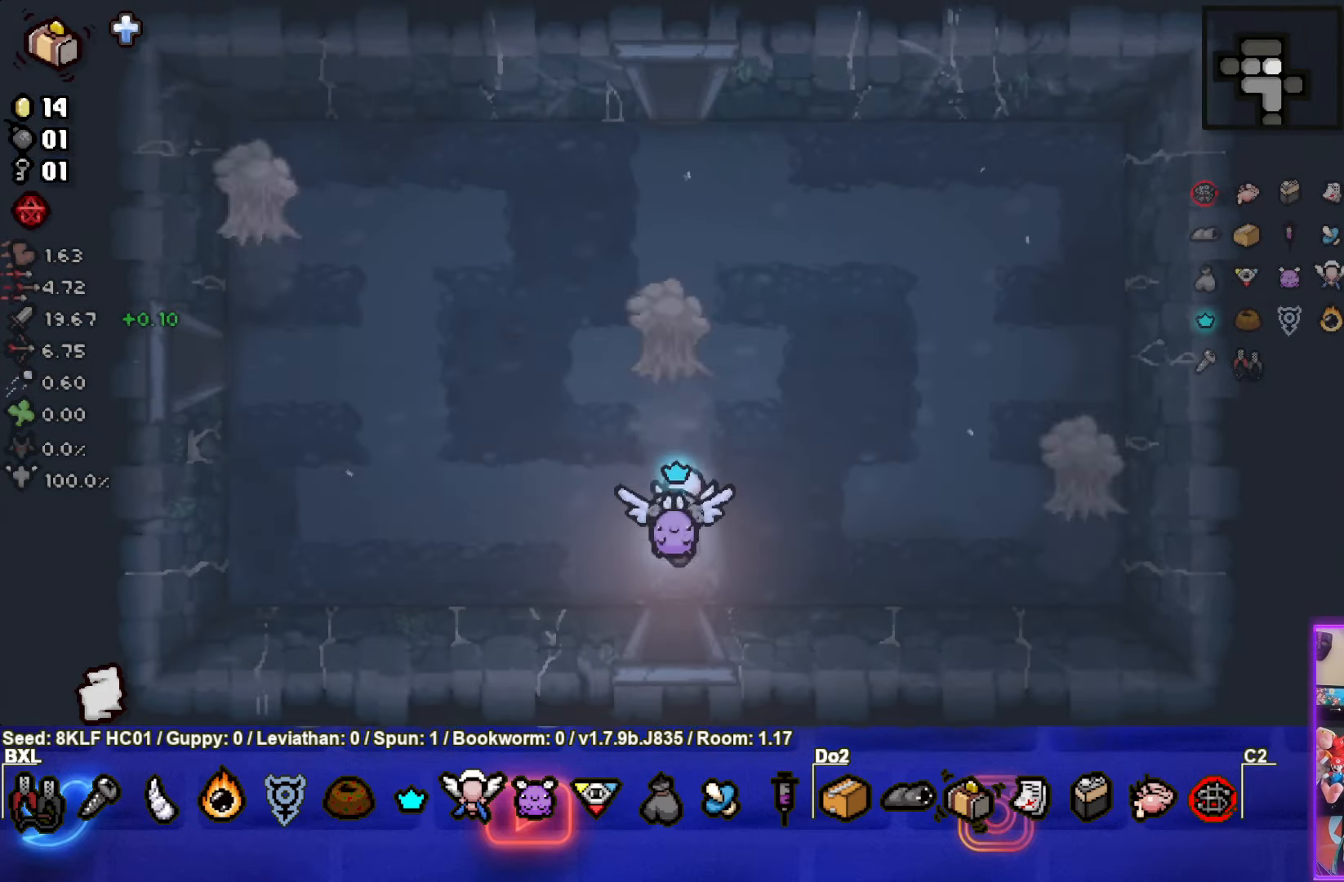
{"buttons": ["TRIANGLE"], "left_stick": "center", "events": [[300, "TRIANGLE", "down"]]}
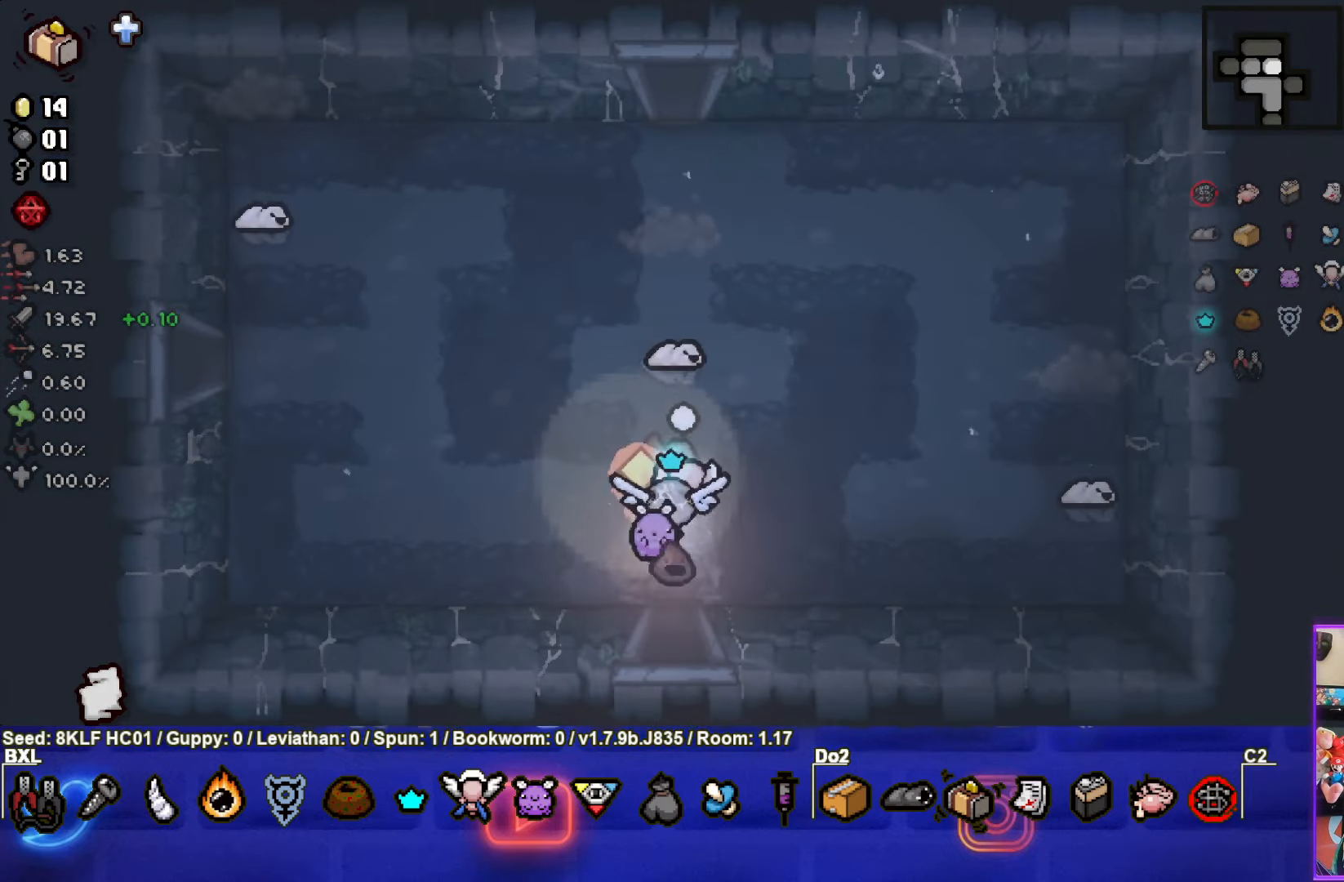
{"buttons": [], "left_stick": "up-left", "events": [[17, "TRIANGLE", "up"], [50, "left_stick", "down-left"], [500, "left_stick", "up-left"]]}
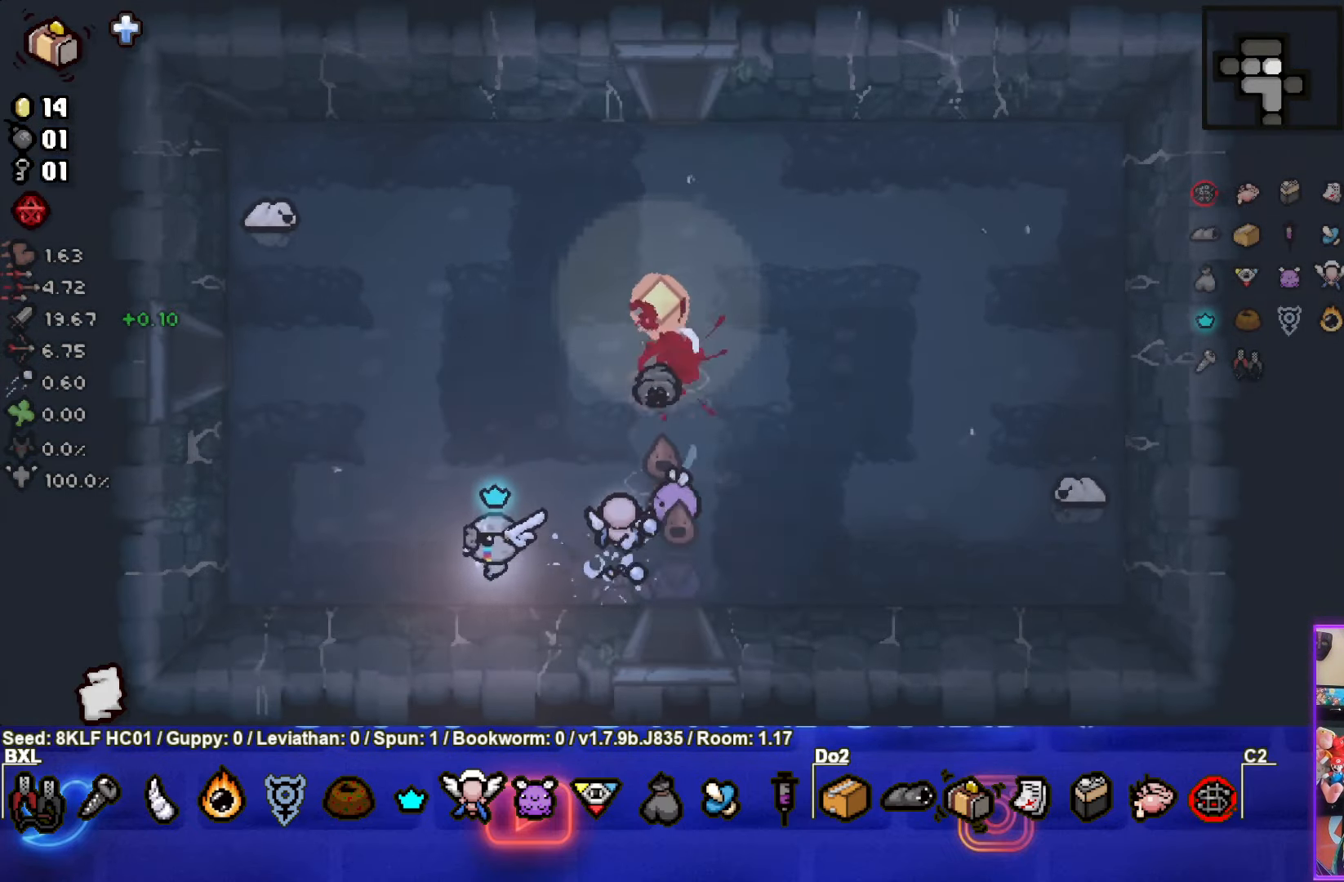
{"buttons": ["TRIANGLE"], "left_stick": "center", "events": [[100, "TRIANGLE", "down"], [167, "left_stick", "center"], [400, "TRIANGLE", "up"], [483, "TRIANGLE", "down"]]}
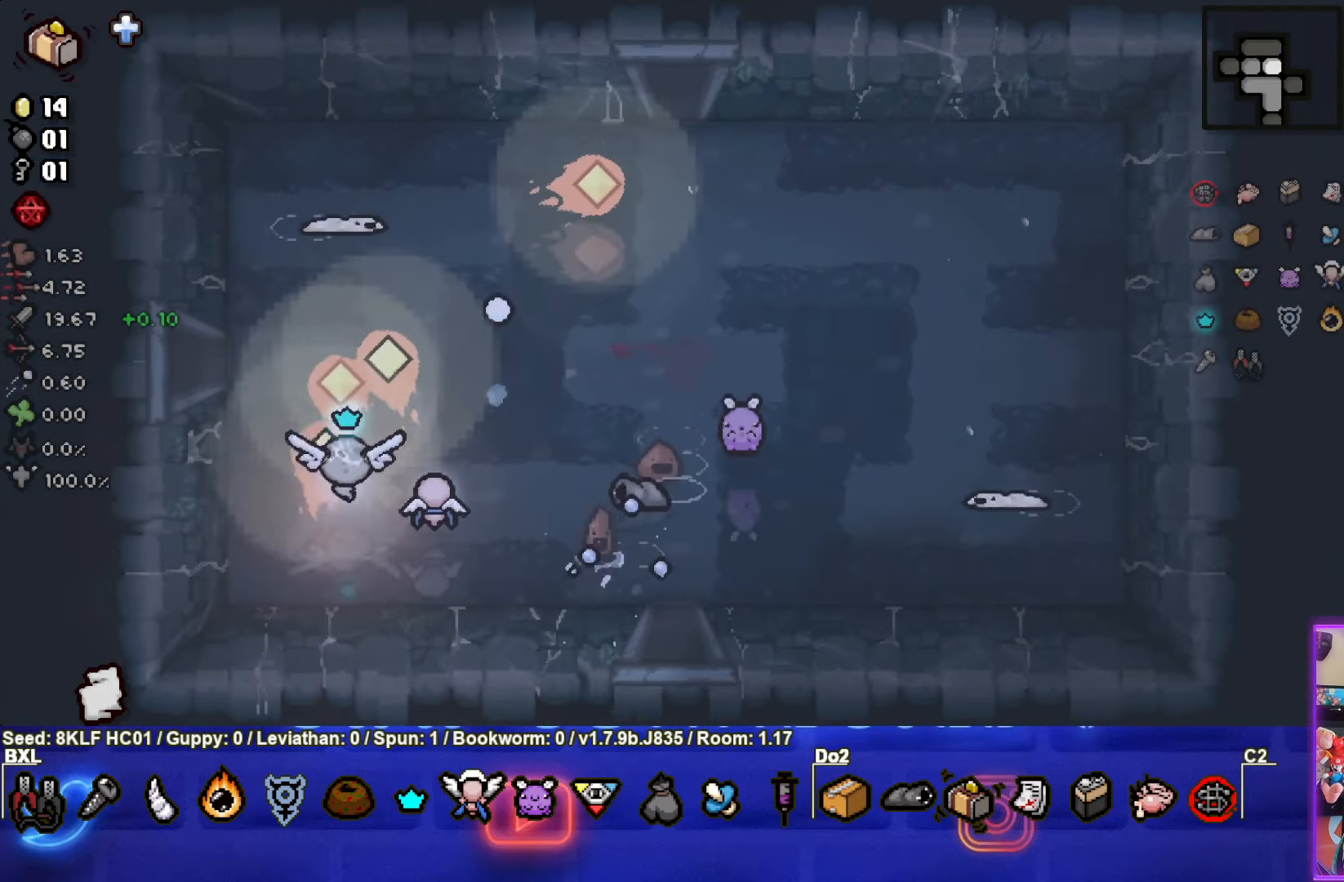
{"buttons": [], "left_stick": "center", "events": [[17, "left_stick", "down-right"], [133, "TRIANGLE", "up"], [167, "left_stick", "right"], [400, "left_stick", "center"]]}
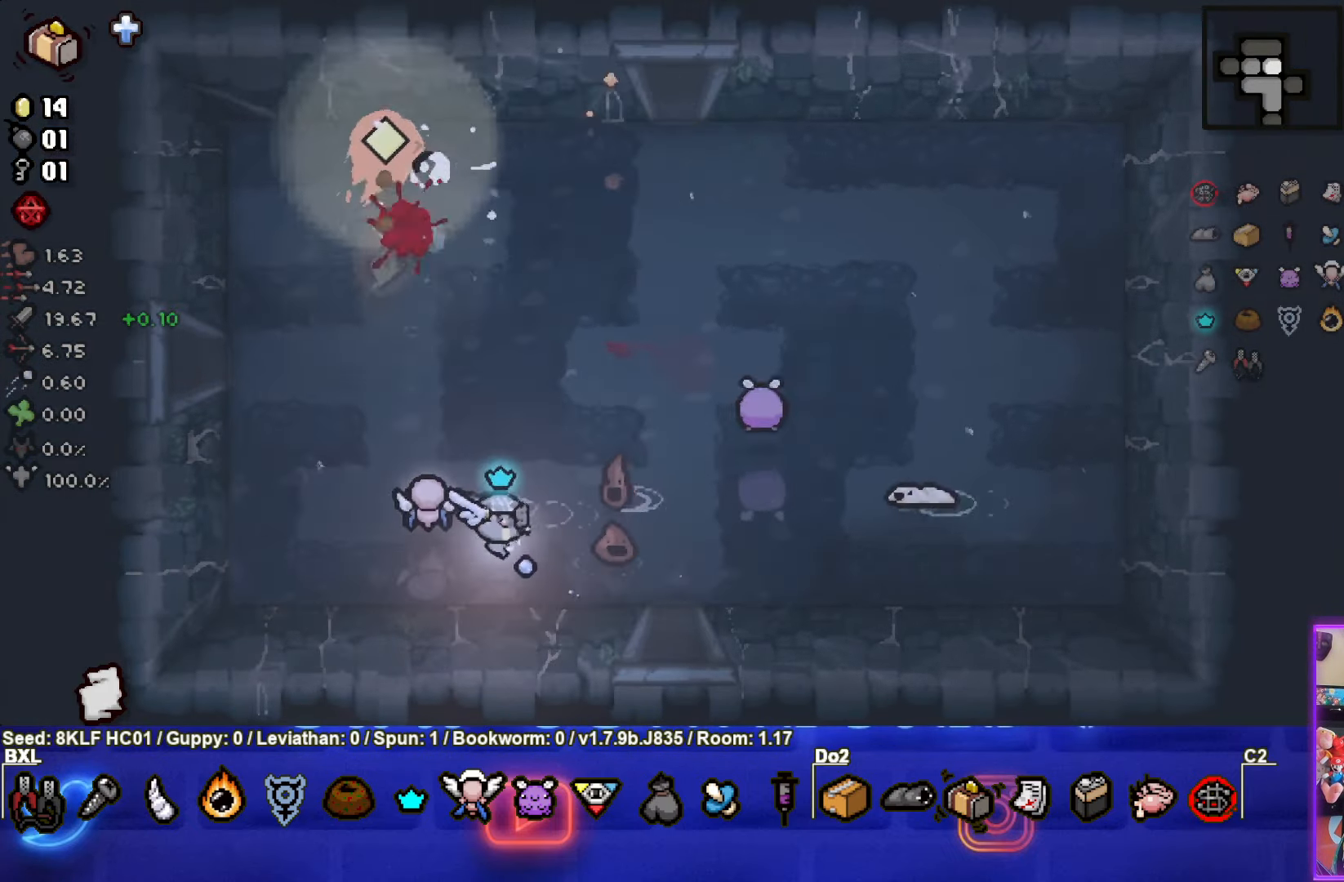
{"buttons": ["CIRCLE"], "left_stick": "up", "events": [[234, "left_stick", "up"], [300, "CIRCLE", "down"]]}
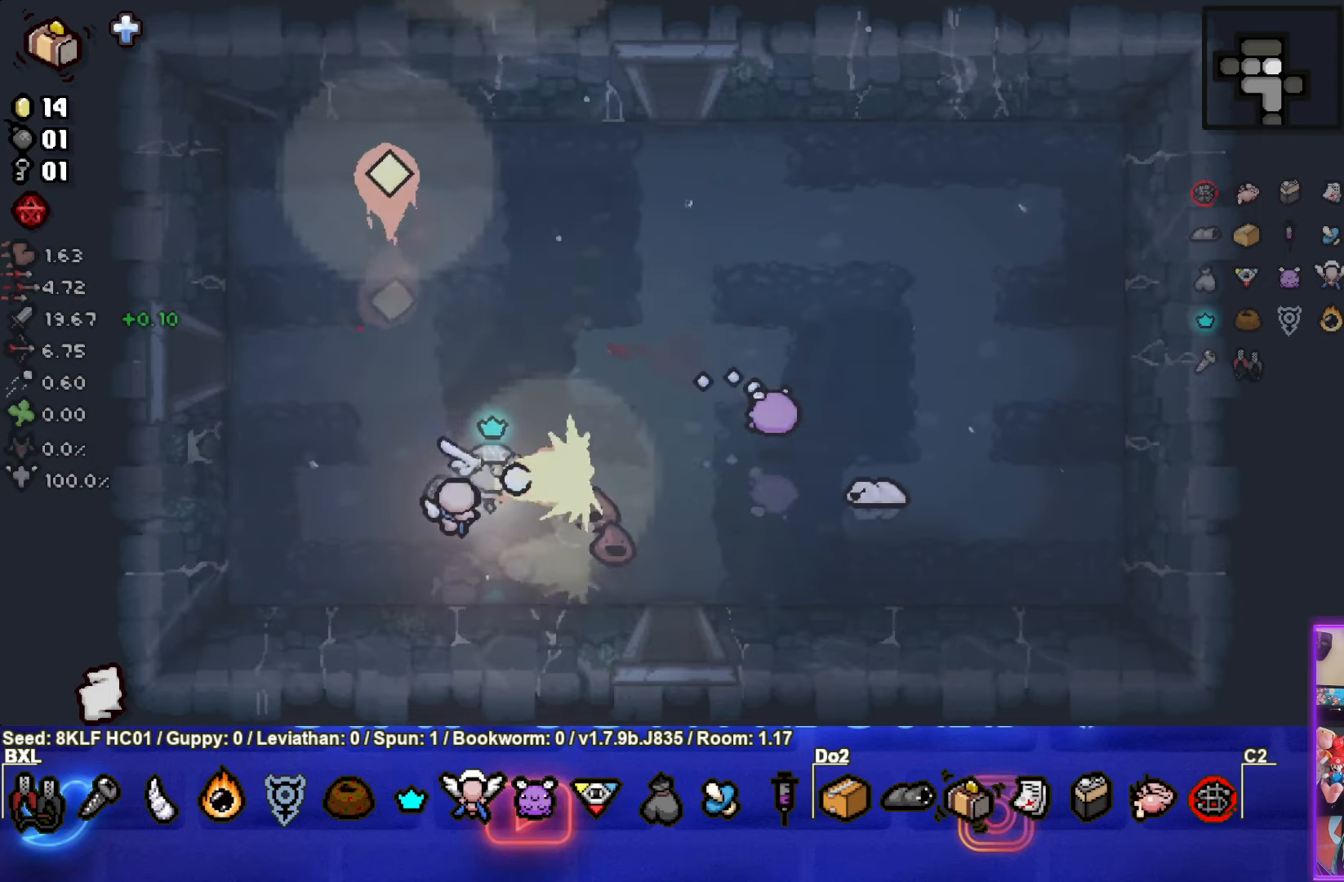
{"buttons": [], "left_stick": "center", "events": [[34, "CIRCLE", "up"], [100, "CIRCLE", "down"], [167, "left_stick", "center"], [217, "left_stick", "left"], [250, "CIRCLE", "up"], [467, "left_stick", "center"]]}
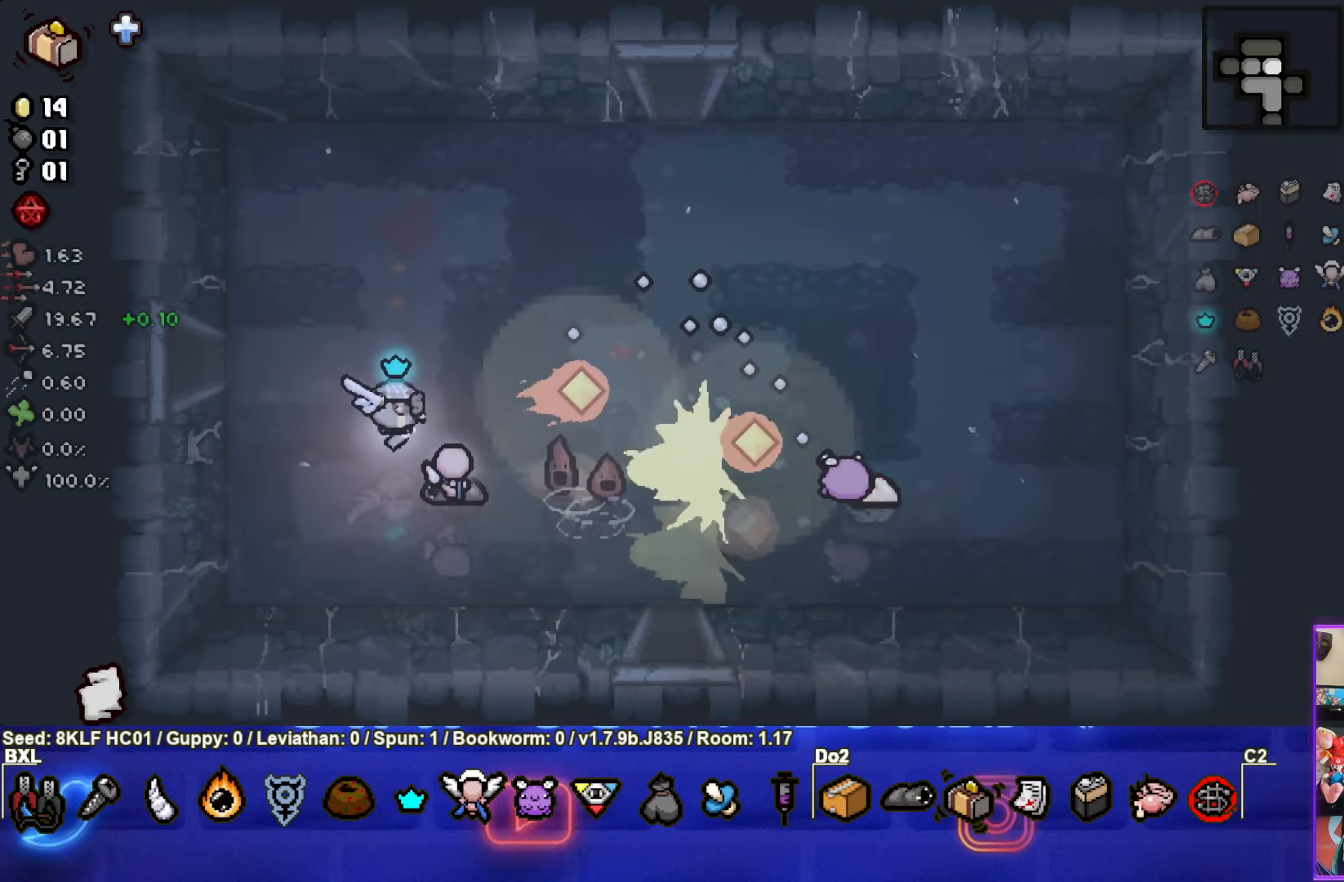
{"buttons": [], "left_stick": "center", "events": [[117, "left_stick", "up-left"], [334, "left_stick", "up"], [500, "left_stick", "center"]]}
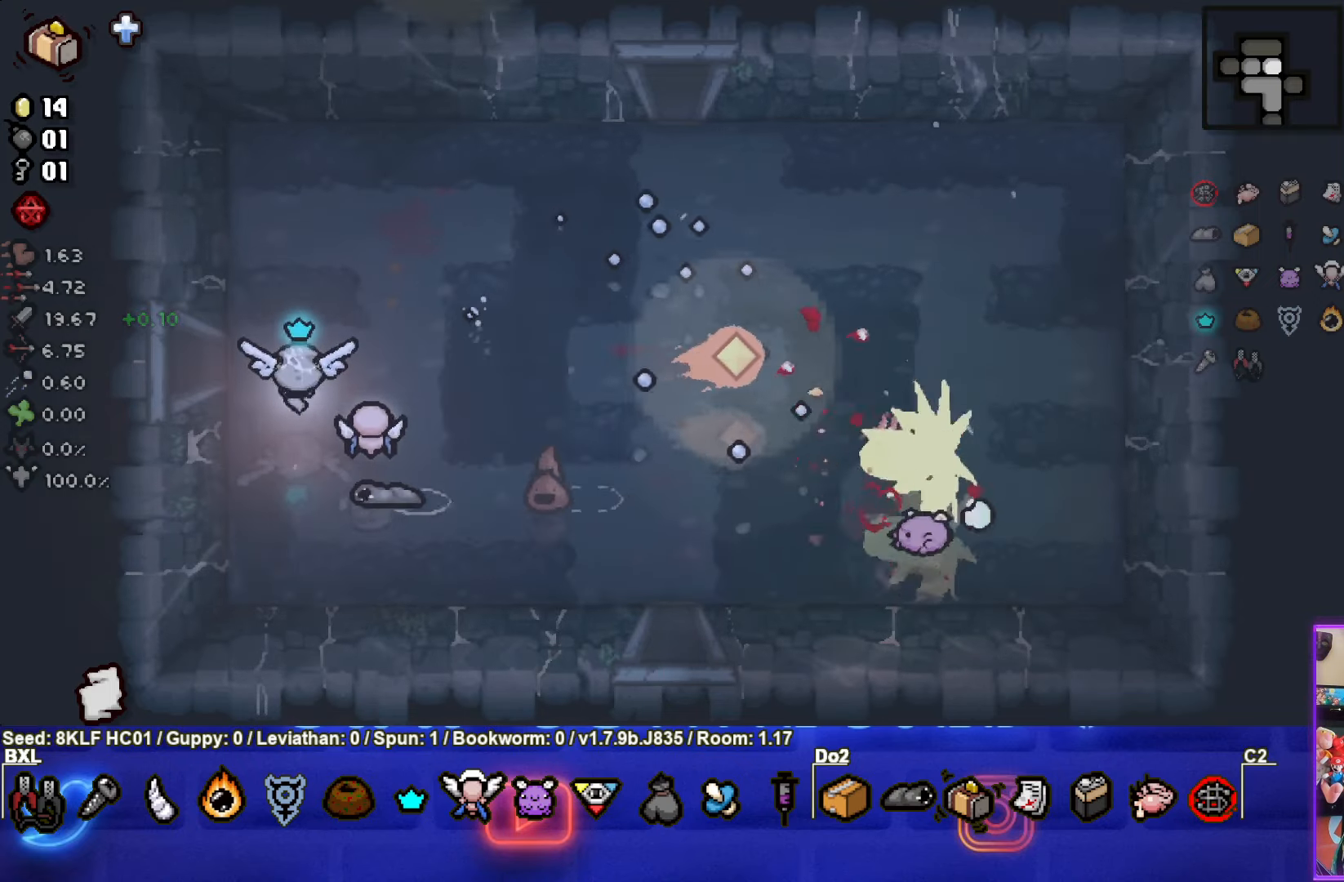
{"buttons": [], "left_stick": "right", "events": [[250, "left_stick", "up-right"], [417, "left_stick", "right"]]}
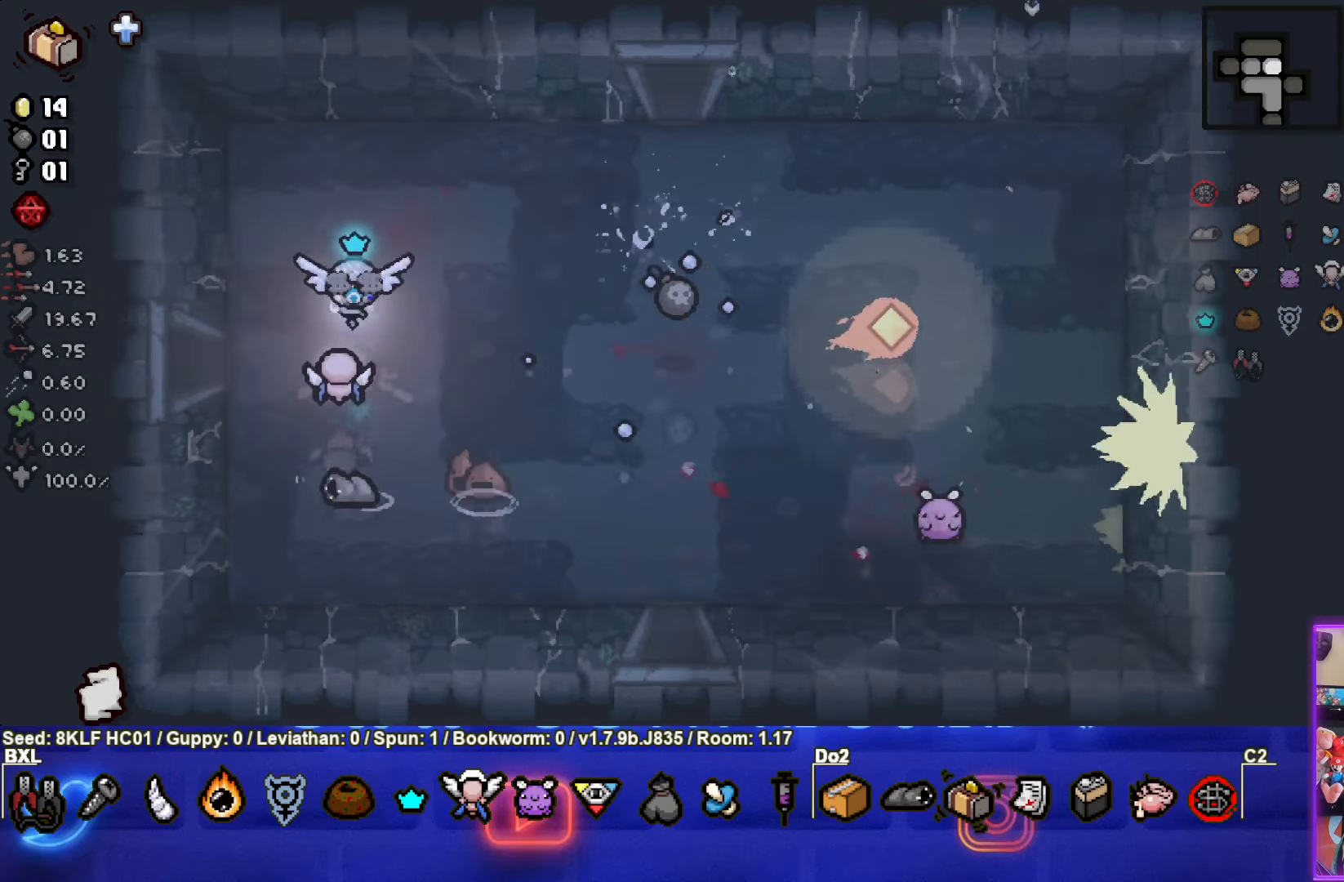
{"buttons": [], "left_stick": "right", "events": []}
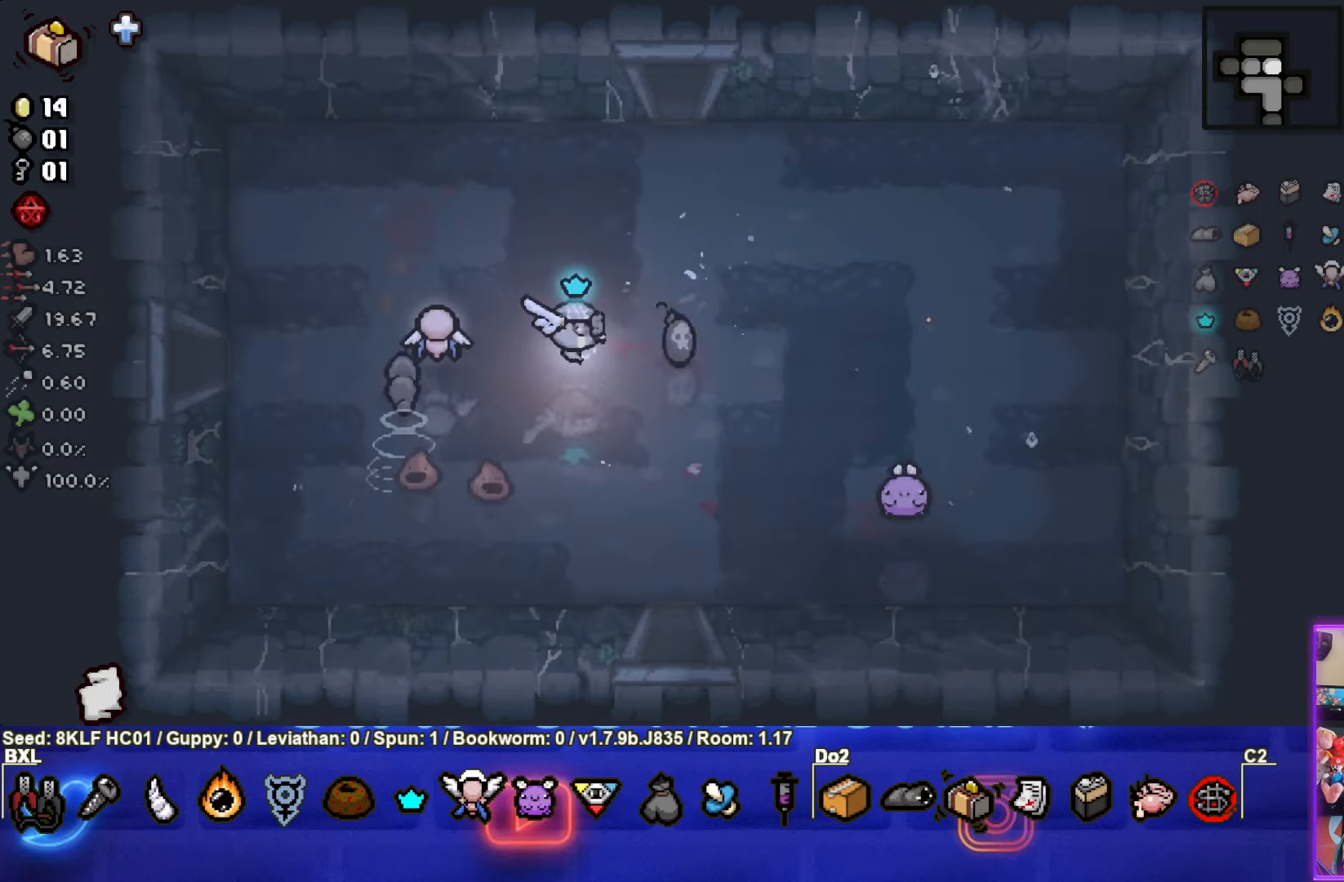
{"buttons": [], "left_stick": "up-right", "events": [[284, "left_stick", "up"], [500, "left_stick", "up-right"]]}
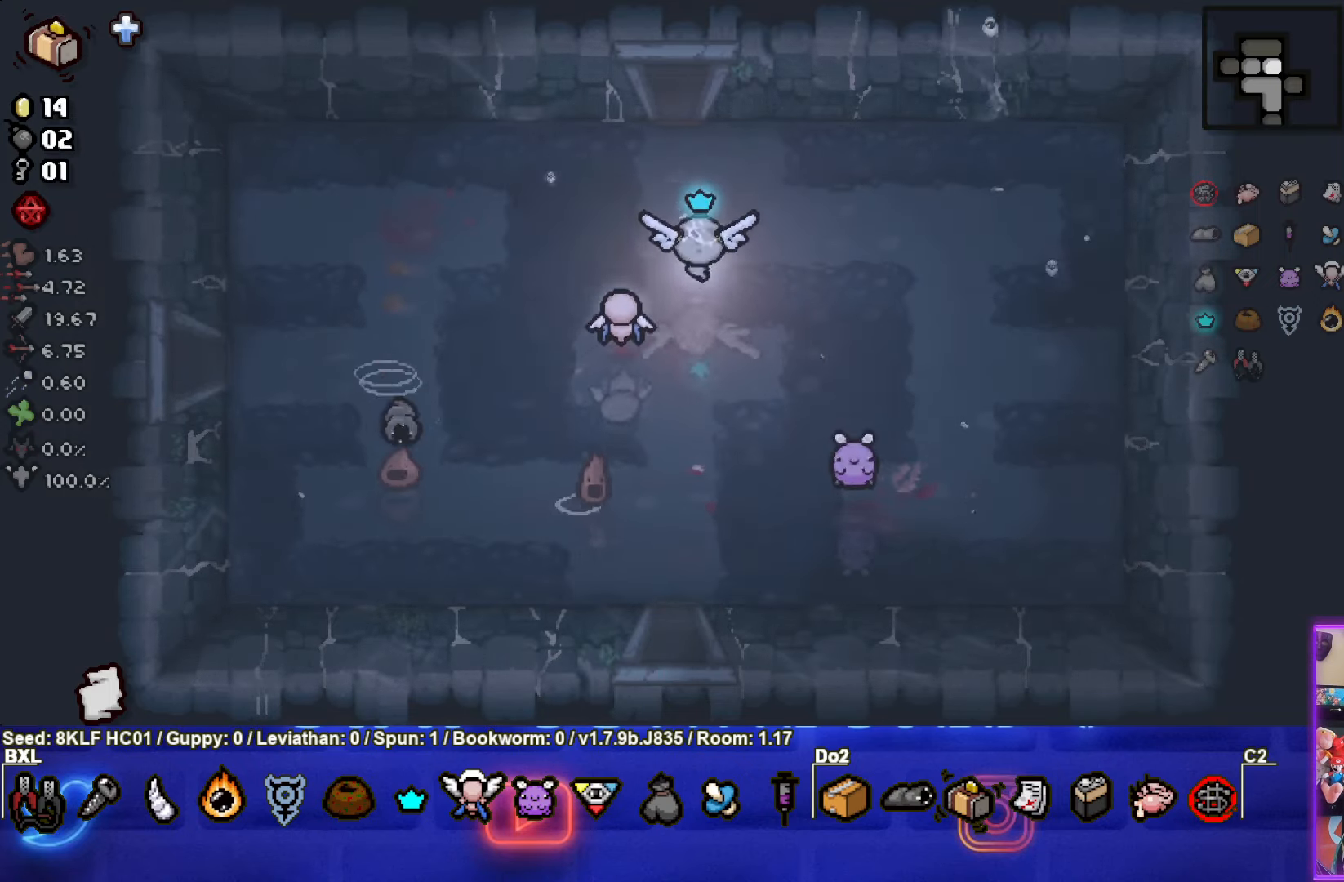
{"buttons": [], "left_stick": "up", "events": [[117, "left_stick", "up"]]}
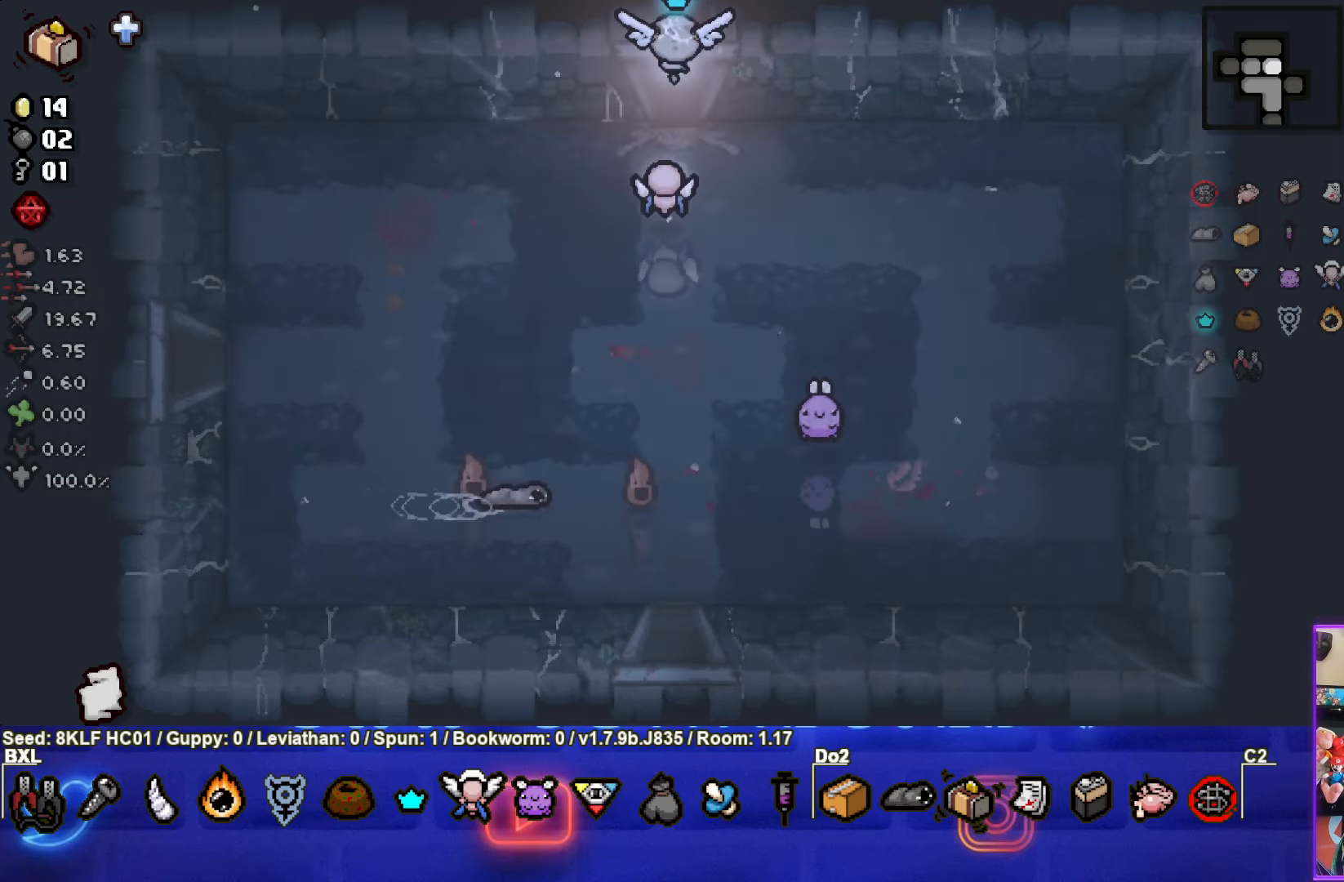
{"buttons": [], "left_stick": "center", "events": [[100, "left_stick", "center"]]}
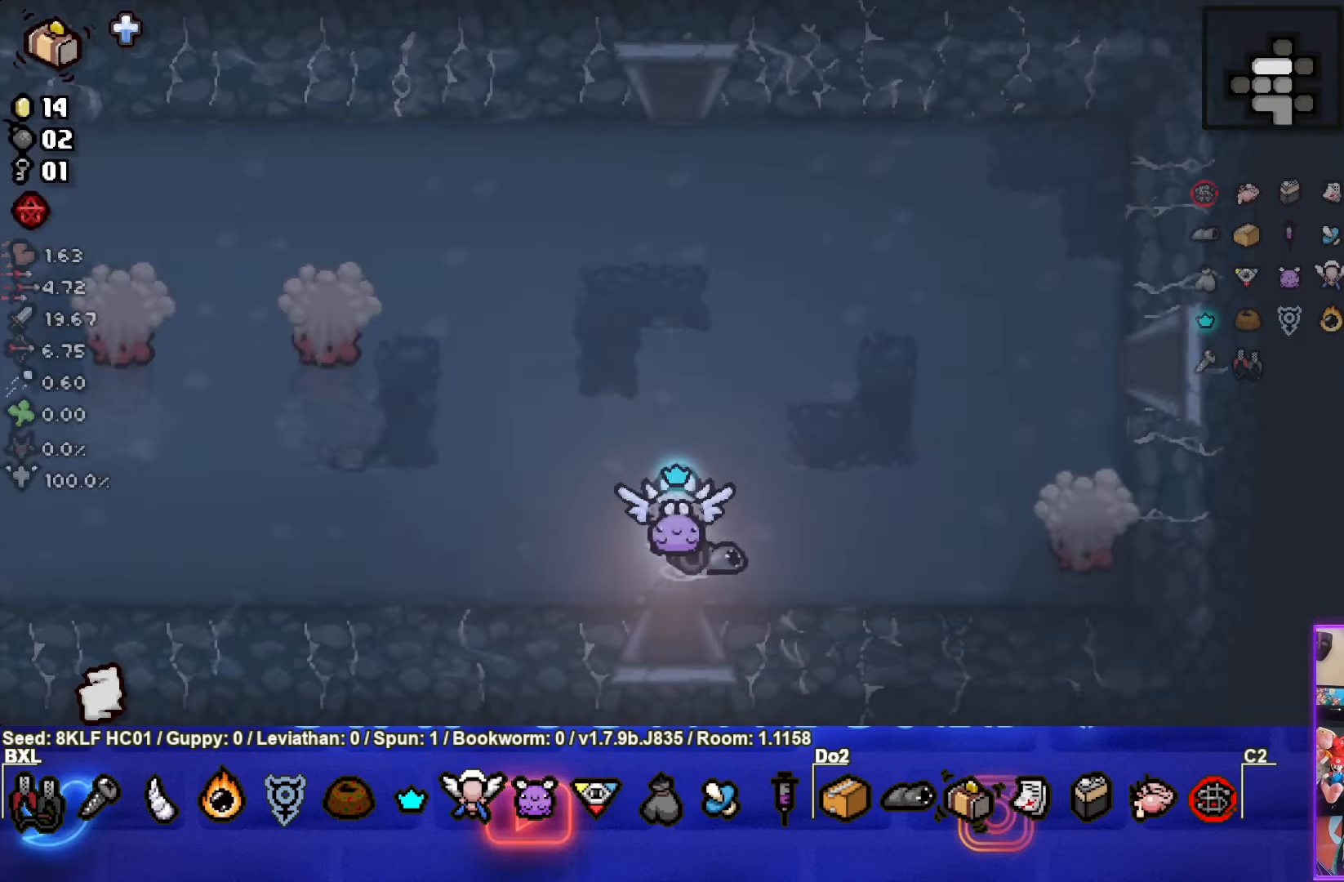
{"buttons": ["SQUARE"], "left_stick": "up", "events": [[150, "left_stick", "up"], [350, "SQUARE", "down"]]}
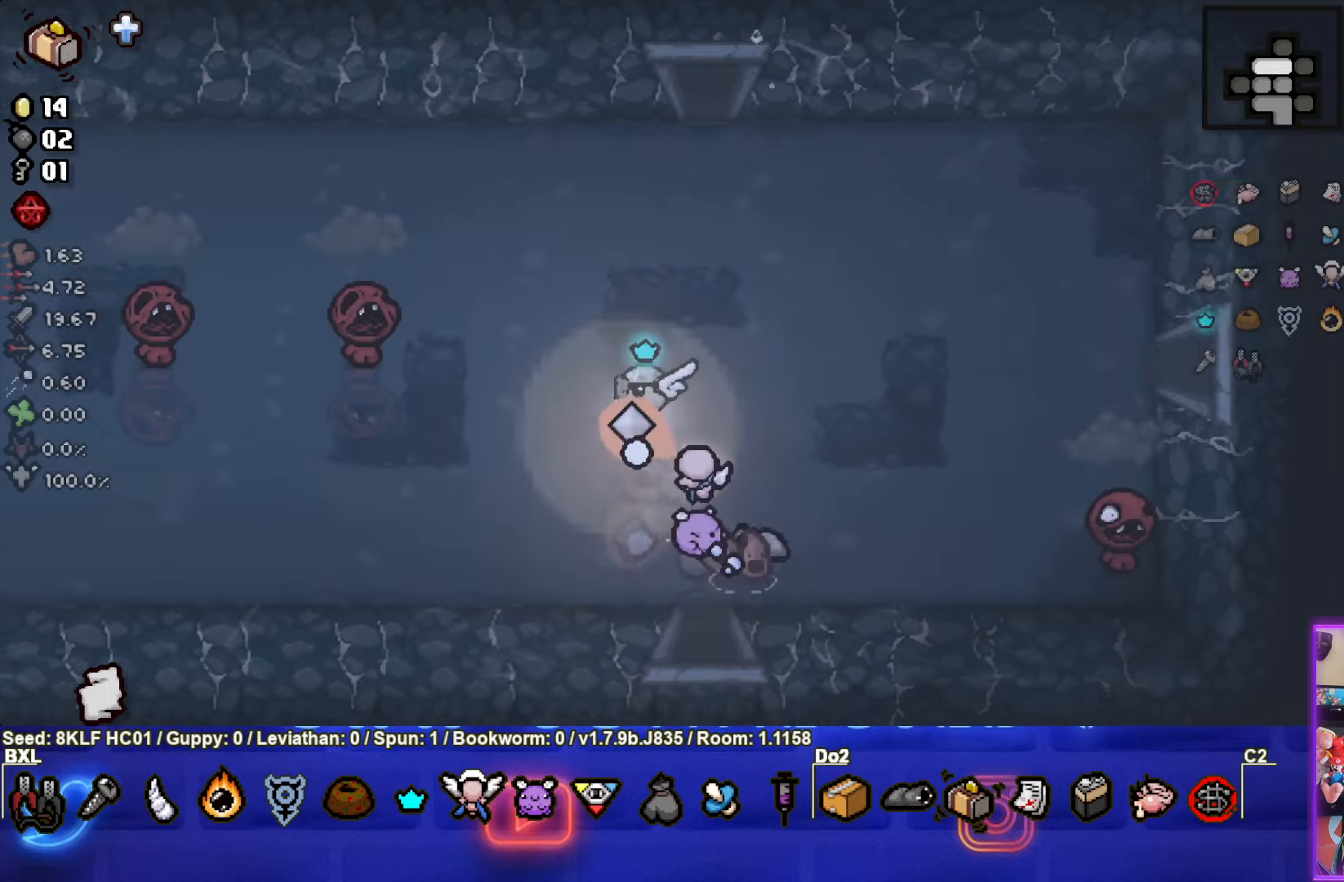
{"buttons": ["SQUARE"], "left_stick": "left", "events": [[150, "left_stick", "up-right"], [300, "left_stick", "center"], [500, "left_stick", "left"]]}
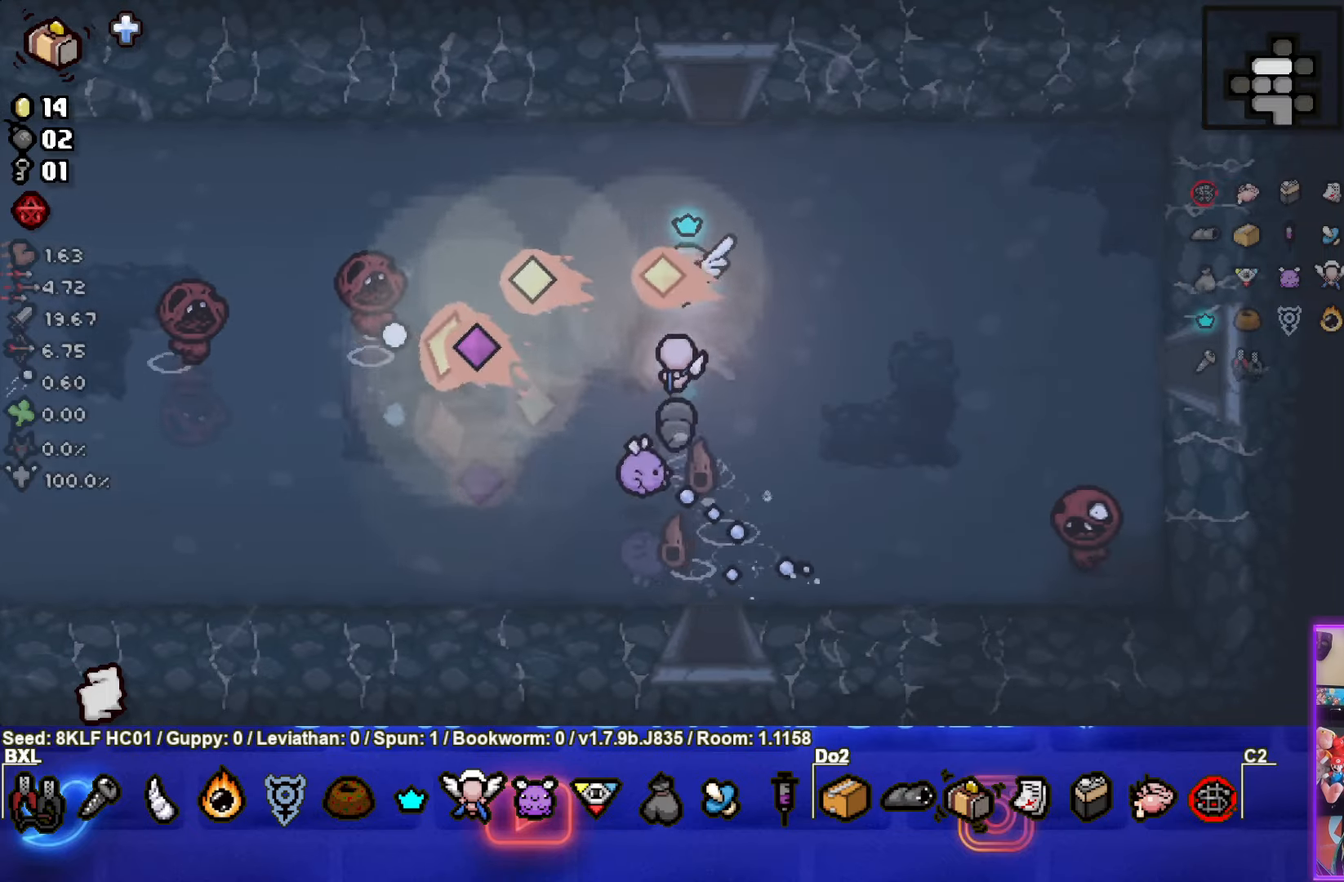
{"buttons": ["SQUARE"], "left_stick": "down", "events": [[116, "left_stick", "up-right"], [300, "left_stick", "down-left"], [383, "left_stick", "down"]]}